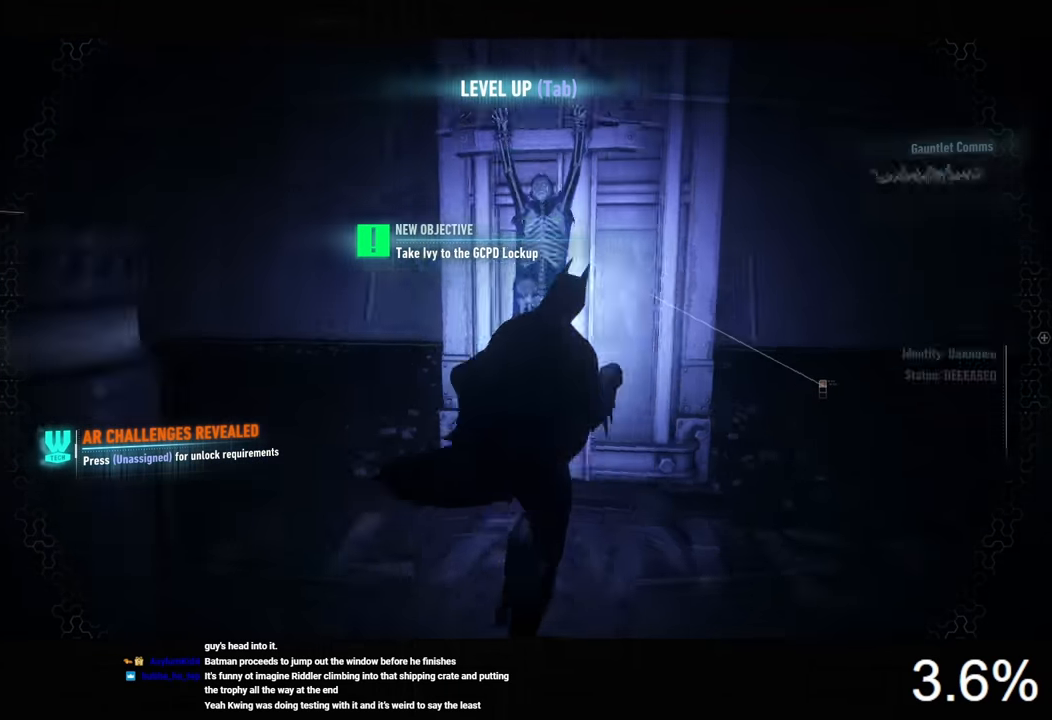
Gameplay with keyboard and mouse; each line is a JSON object with the keys and mouse buttons held at the frame after it. "events" lists presses ("down") and releases ("up") of "1", "2", "3", "4", "5", "a", "alt", "c", "caps_lock", "ctrl", "d", "e", "f", "g", "q", "r", "s", "shift", "space", "t", "tab", "v", "w", "x", "z", "mouse_left", "mouse_wheel" and "mouse_right" between this image and that frame as [ms after this image, input, new state], when the widget could be followed in between. "mouse_left", "mouse_wheel", "mouse_right" = the "left", "wheel", "right" buttons of the "mouse" list. No other keys are recorded. "wheel" means that the mouse wheel is clicked or scrolled. "mouse_move" is the direction in which the mouse moves at that frame (one of eight, or "still"), when it could be read.
{"keys": [], "mouse": [], "mouse_move": "still", "events": [[266, "w", "down"], [366, "w", "up"]]}
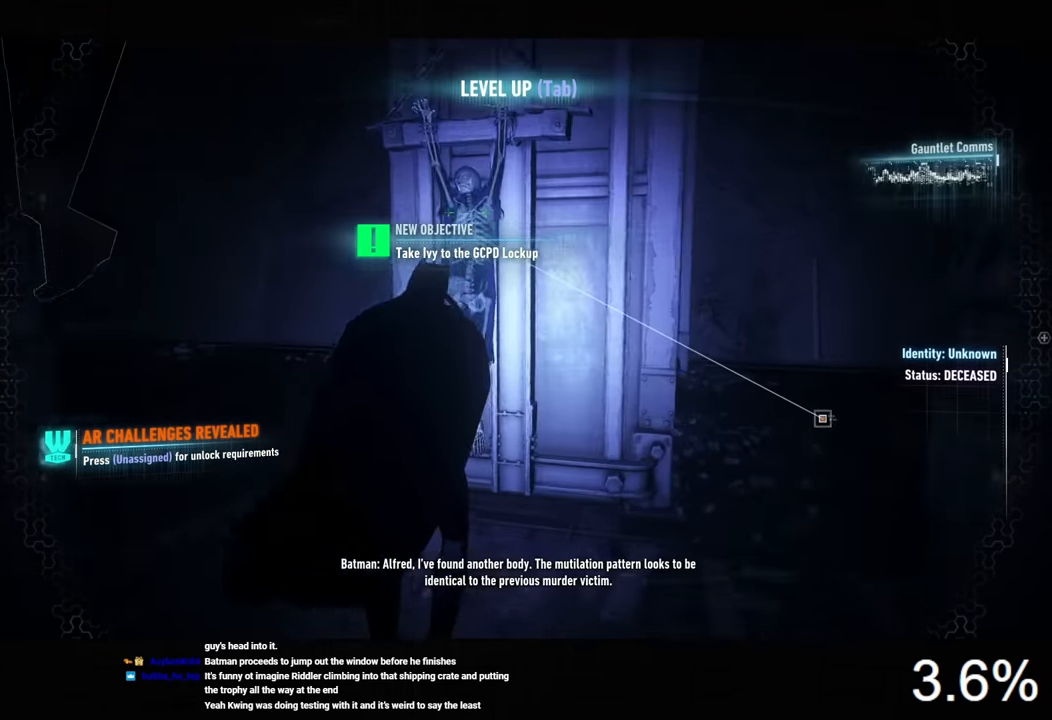
{"keys": [], "mouse": ["left"], "mouse_move": "still", "events": [[100, "mouse_left", "down"], [166, "mouse_left", "up"], [233, "mouse_left", "down"], [333, "mouse_left", "up"], [366, "mouse_left", "down"], [433, "mouse_left", "up"], [500, "mouse_left", "down"]]}
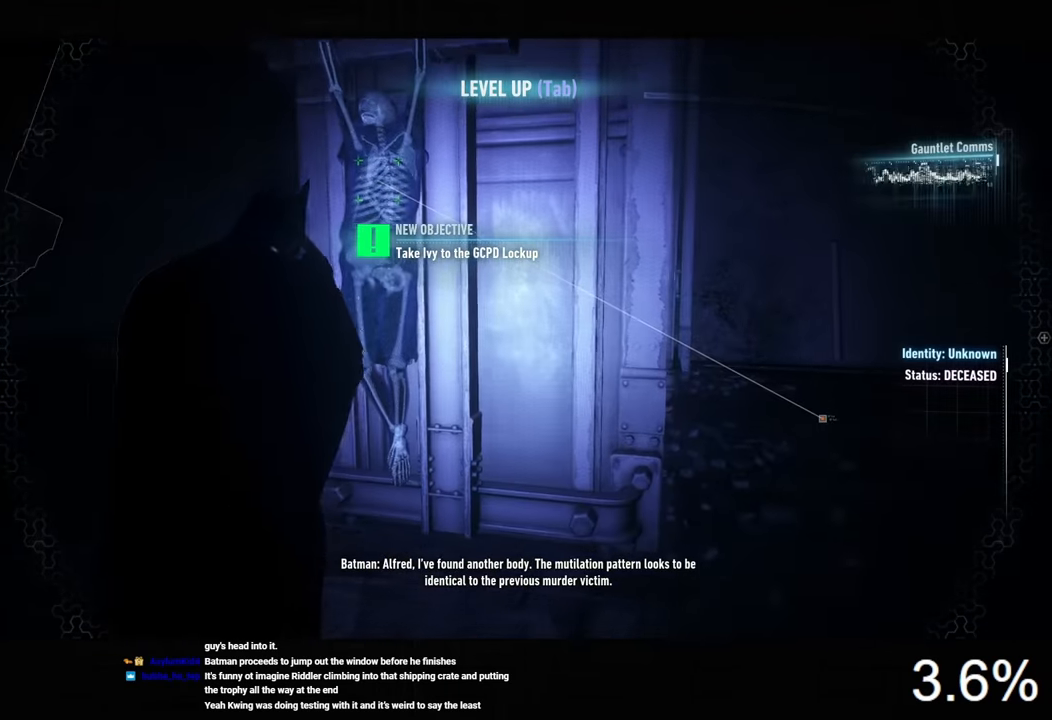
{"keys": [], "mouse": [], "mouse_move": "still", "events": [[100, "mouse_left", "up"], [133, "mouse_left", "down"], [233, "mouse_left", "up"], [300, "mouse_left", "down"], [366, "mouse_left", "up"], [433, "mouse_left", "down"], [500, "mouse_left", "up"]]}
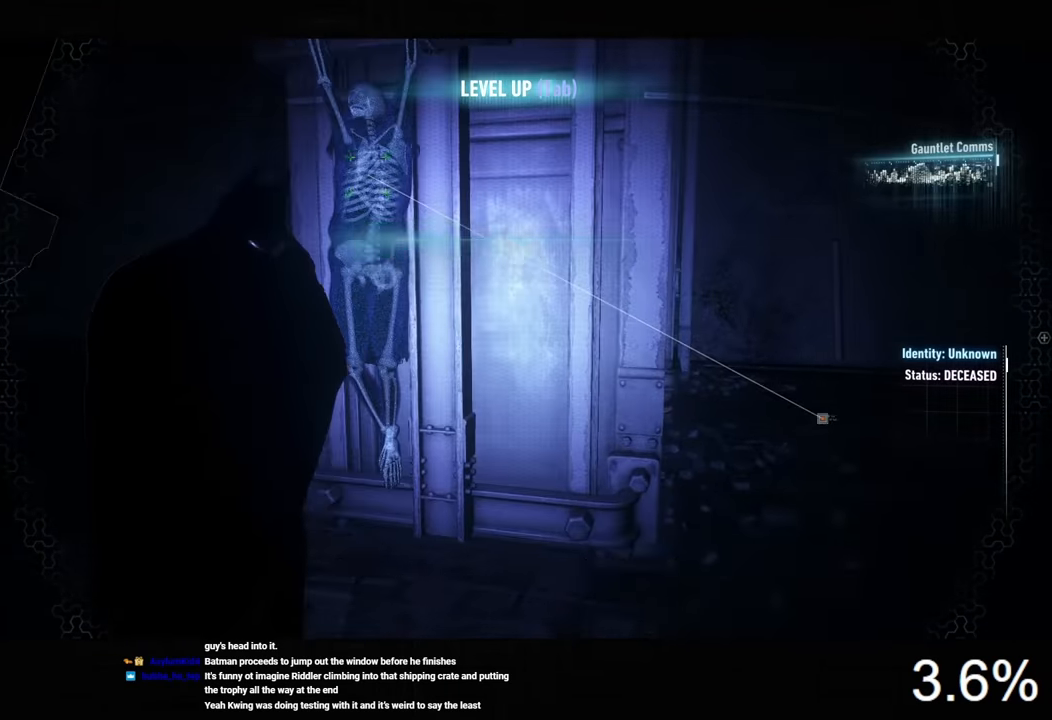
{"keys": [], "mouse": [], "mouse_move": "still", "events": [[100, "mouse_left", "down"], [166, "mouse_left", "up"]]}
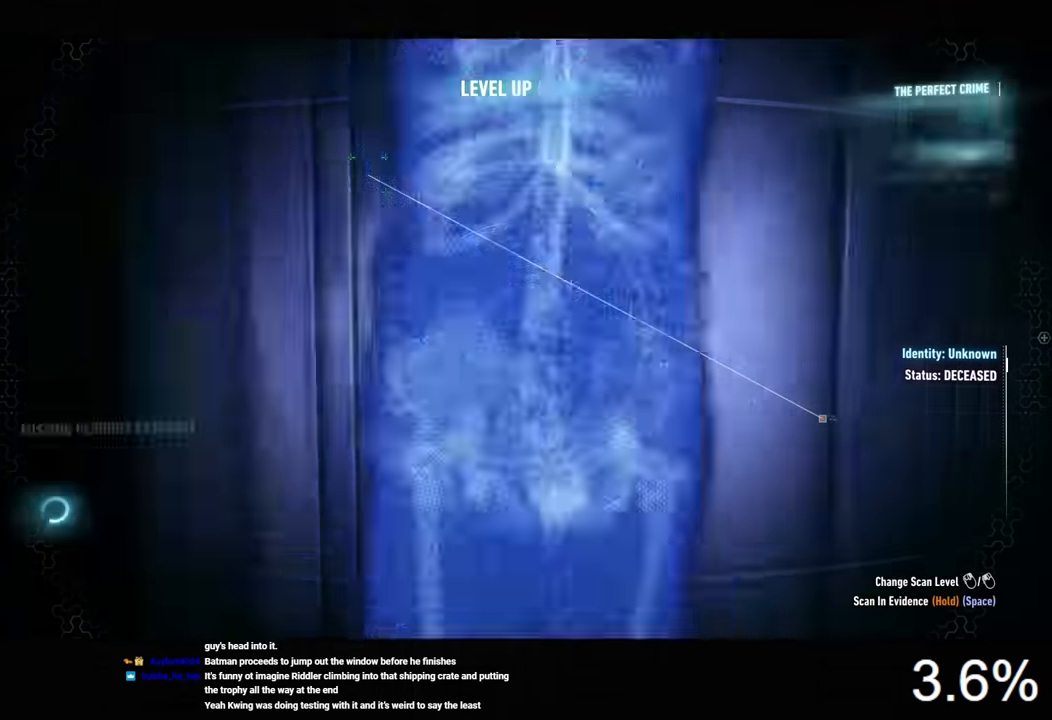
{"keys": [], "mouse": [], "mouse_move": "still", "events": []}
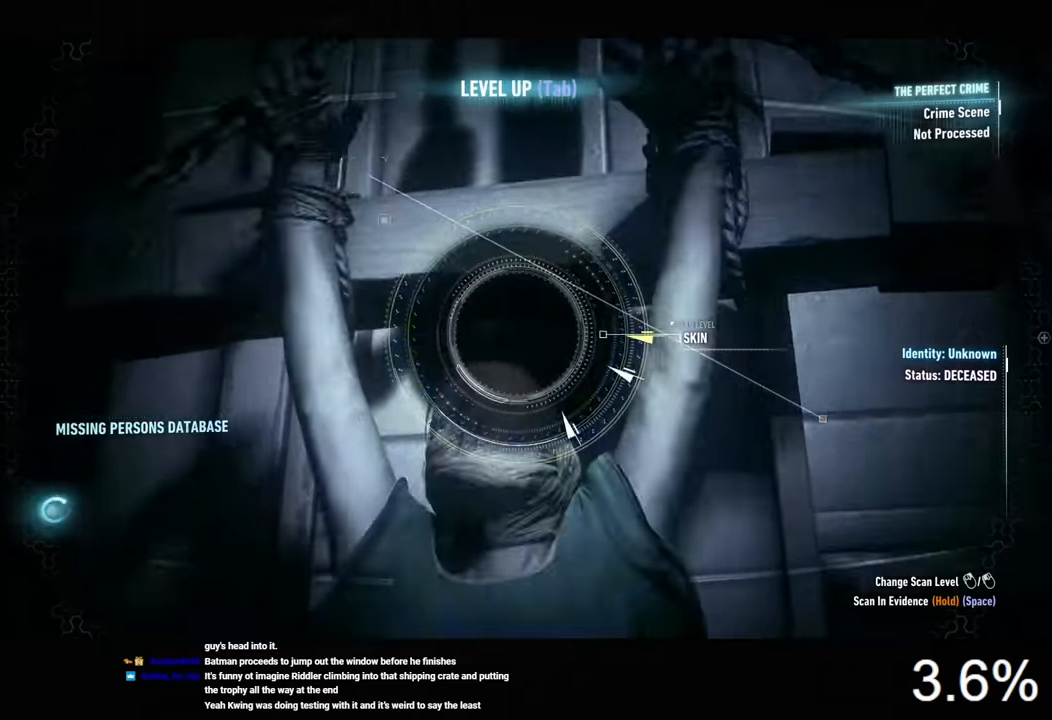
{"keys": ["space"], "mouse": [], "mouse_move": "still", "events": [[400, "space", "down"]]}
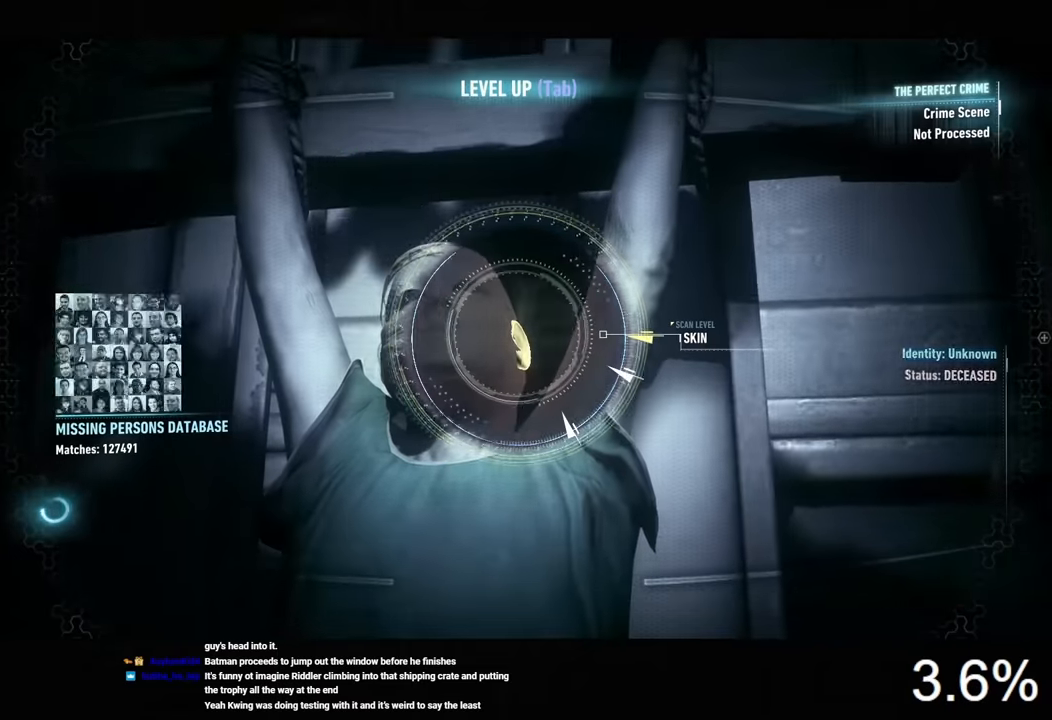
{"keys": ["space"], "mouse": [], "mouse_move": "still", "events": []}
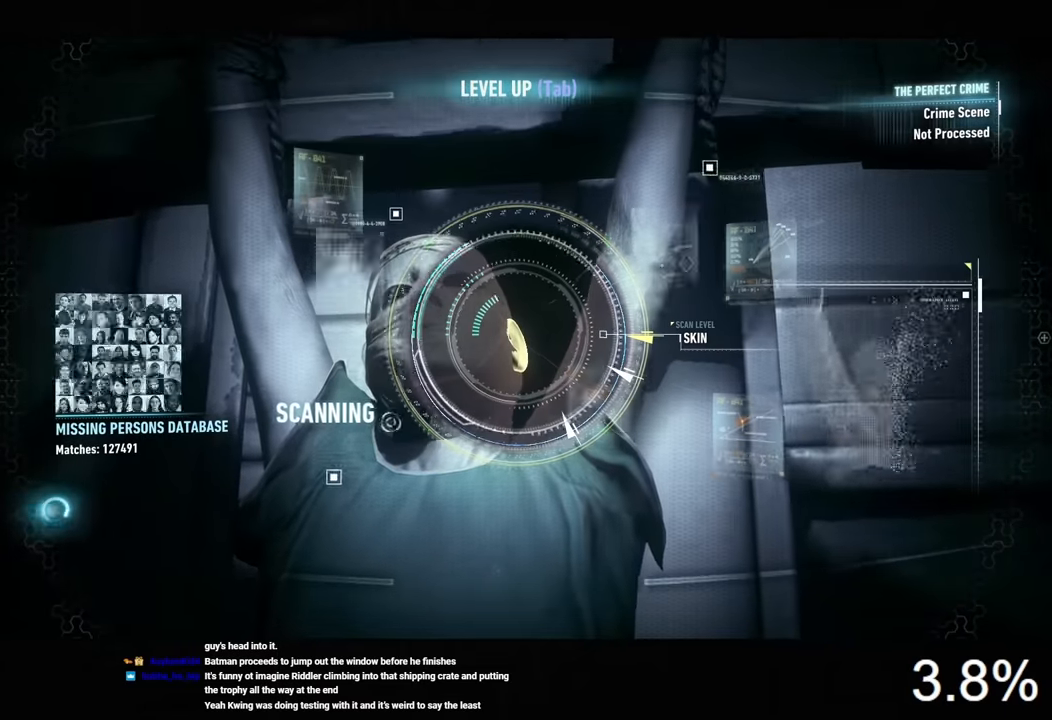
{"keys": ["space"], "mouse": [], "mouse_move": "still", "events": []}
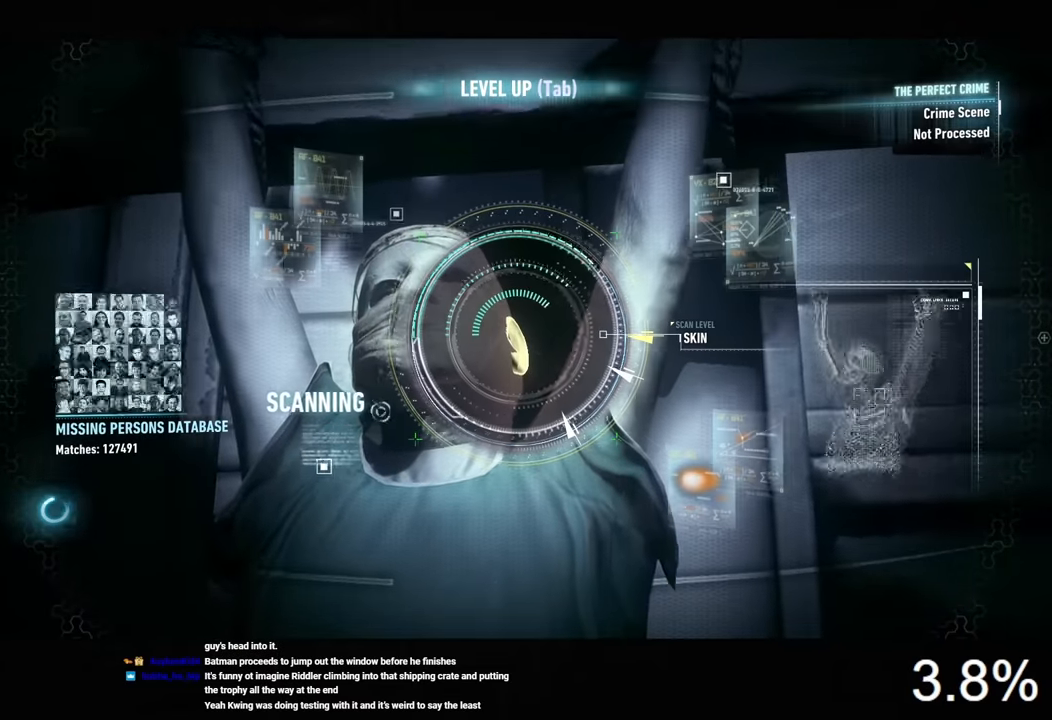
{"keys": ["space"], "mouse": [], "mouse_move": "still", "events": []}
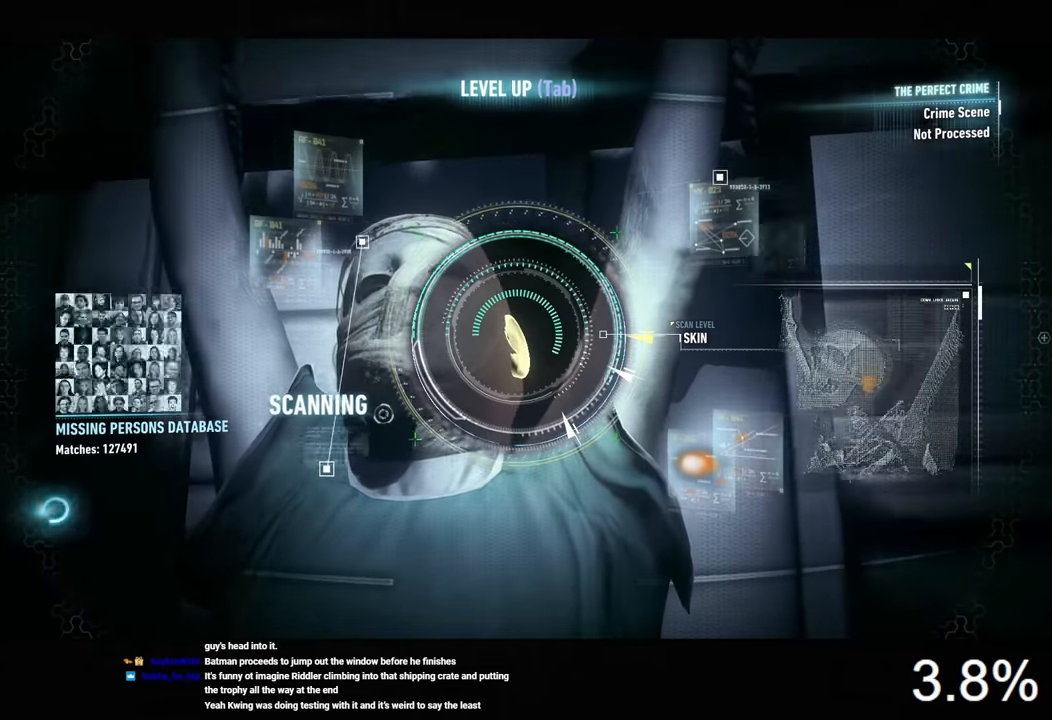
{"keys": ["space"], "mouse": [], "mouse_move": "still", "events": []}
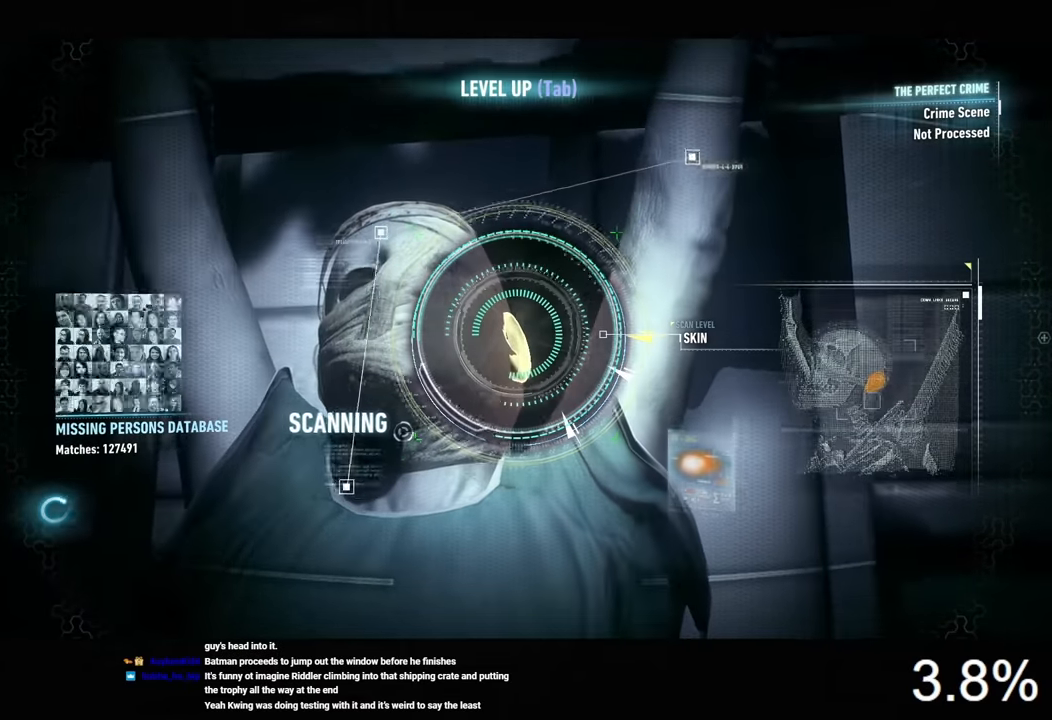
{"keys": ["space"], "mouse": [], "mouse_move": "still", "events": []}
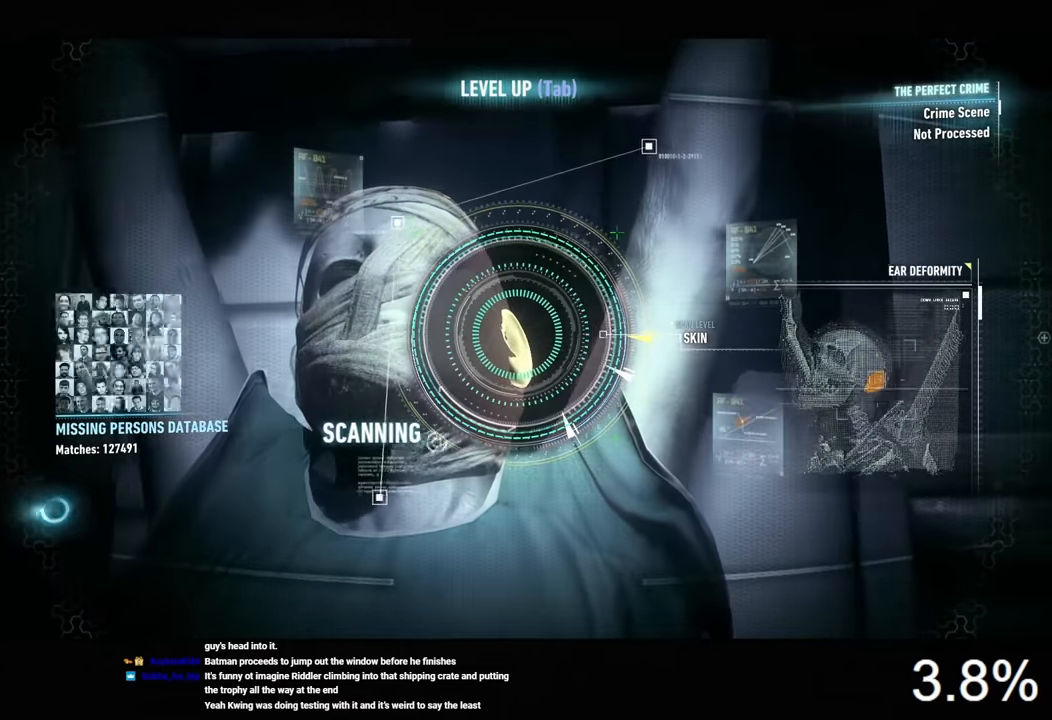
{"keys": [], "mouse": [], "mouse_move": "still", "events": [[467, "space", "up"]]}
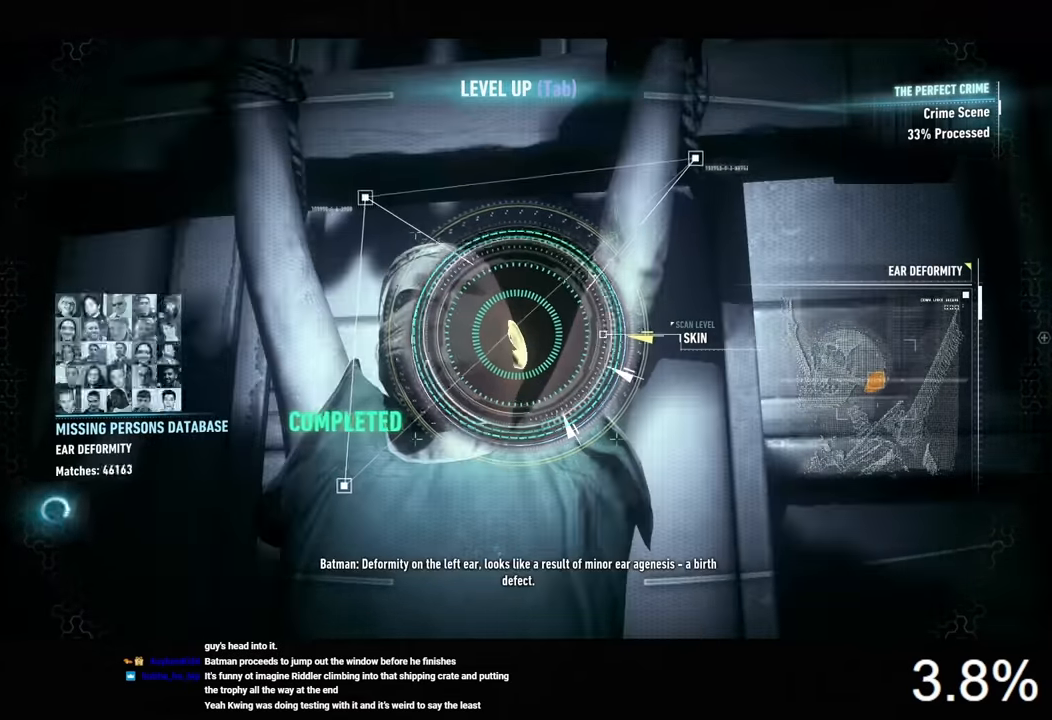
{"keys": [], "mouse": [], "mouse_move": "still", "events": []}
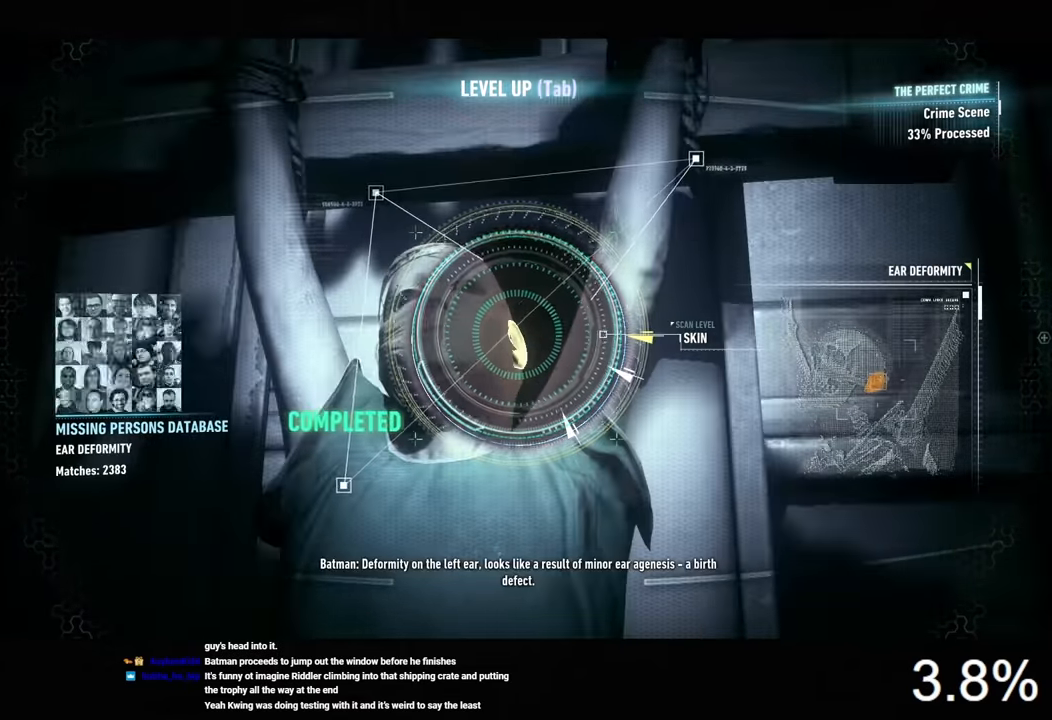
{"keys": [], "mouse": [], "mouse_move": "still", "events": []}
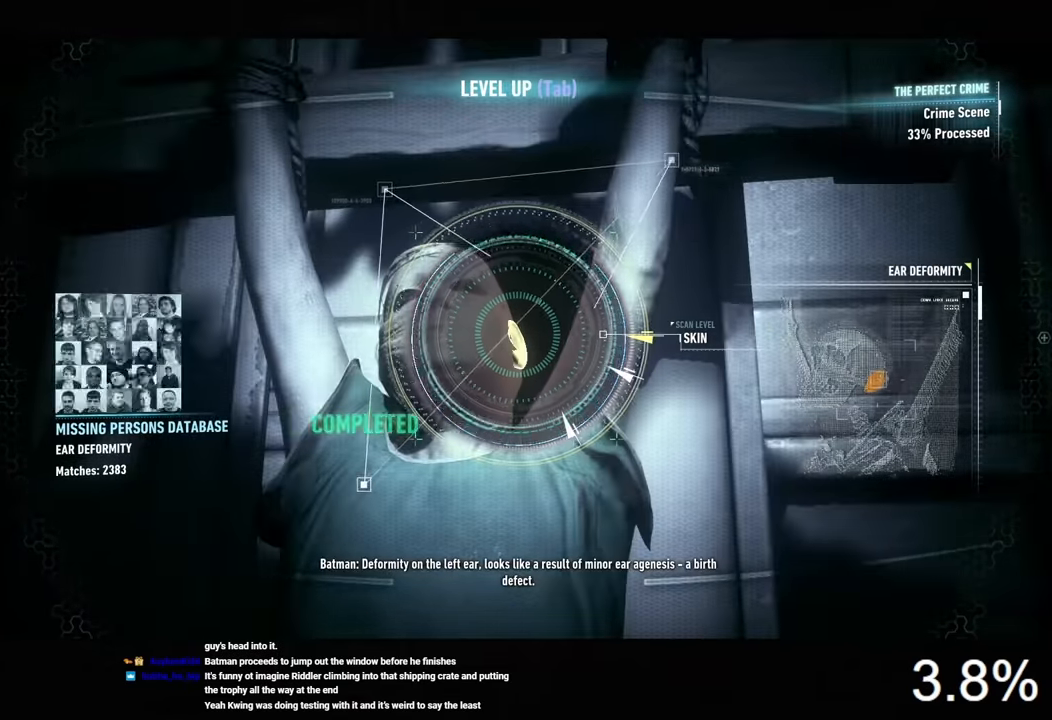
{"keys": [], "mouse": [], "mouse_move": "still", "events": [[67, "mouse_left", "down"], [133, "mouse_left", "up"], [433, "mouse_left", "down"], [500, "mouse_left", "up"]]}
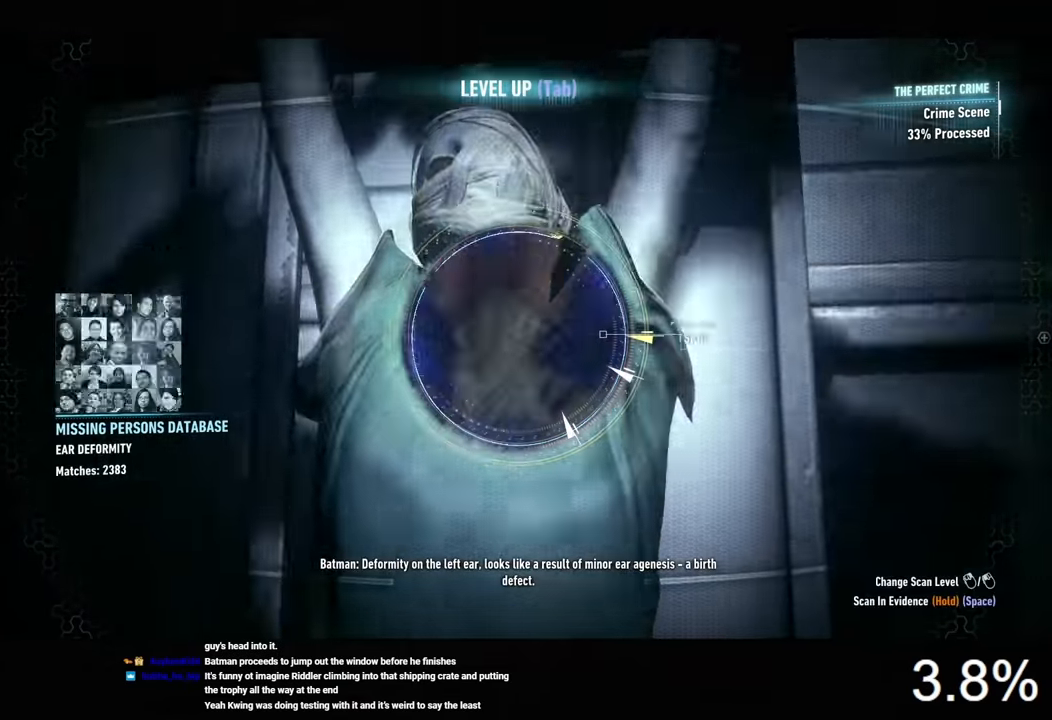
{"keys": [], "mouse": [], "mouse_move": "down", "events": []}
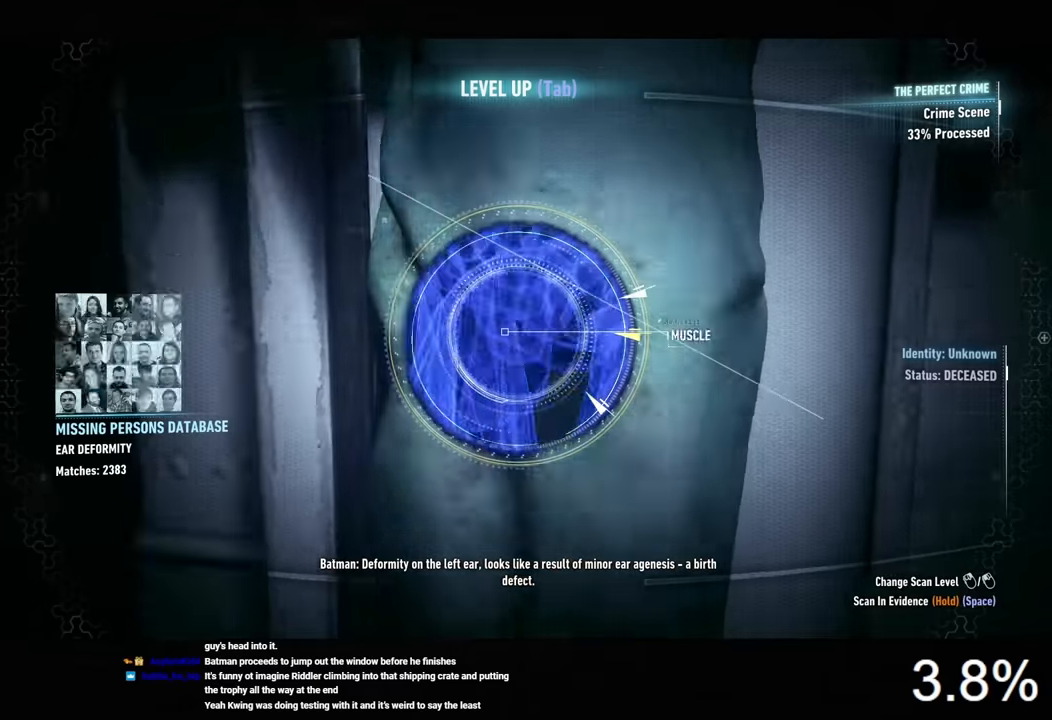
{"keys": [], "mouse": [], "mouse_move": "still", "events": []}
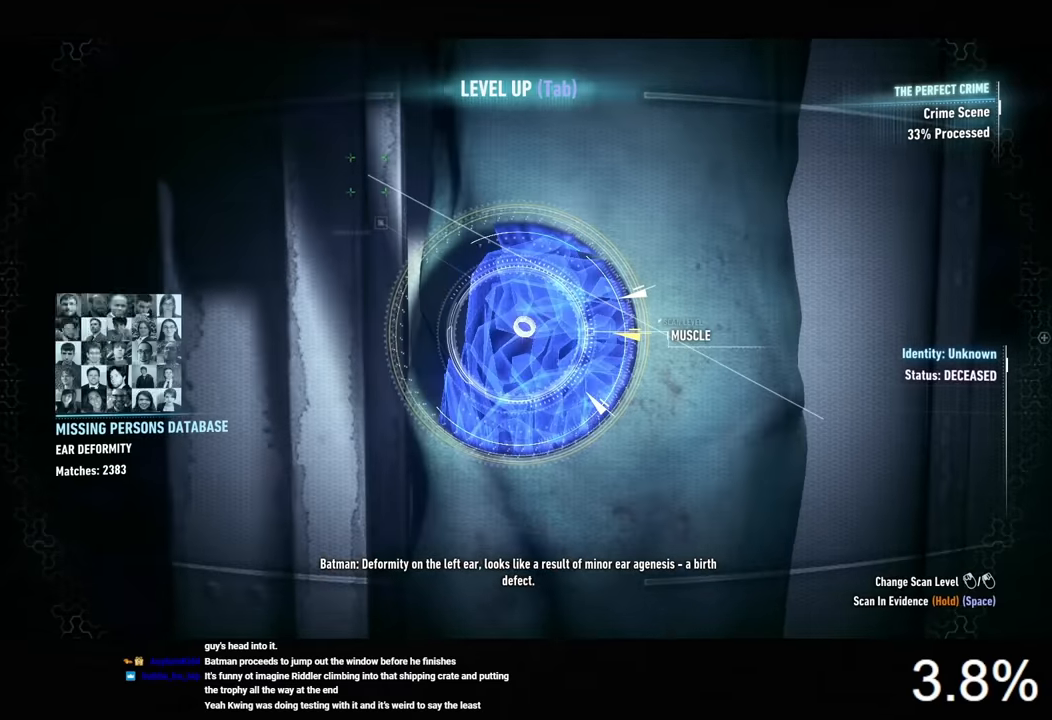
{"keys": [], "mouse": [], "mouse_move": "still", "events": []}
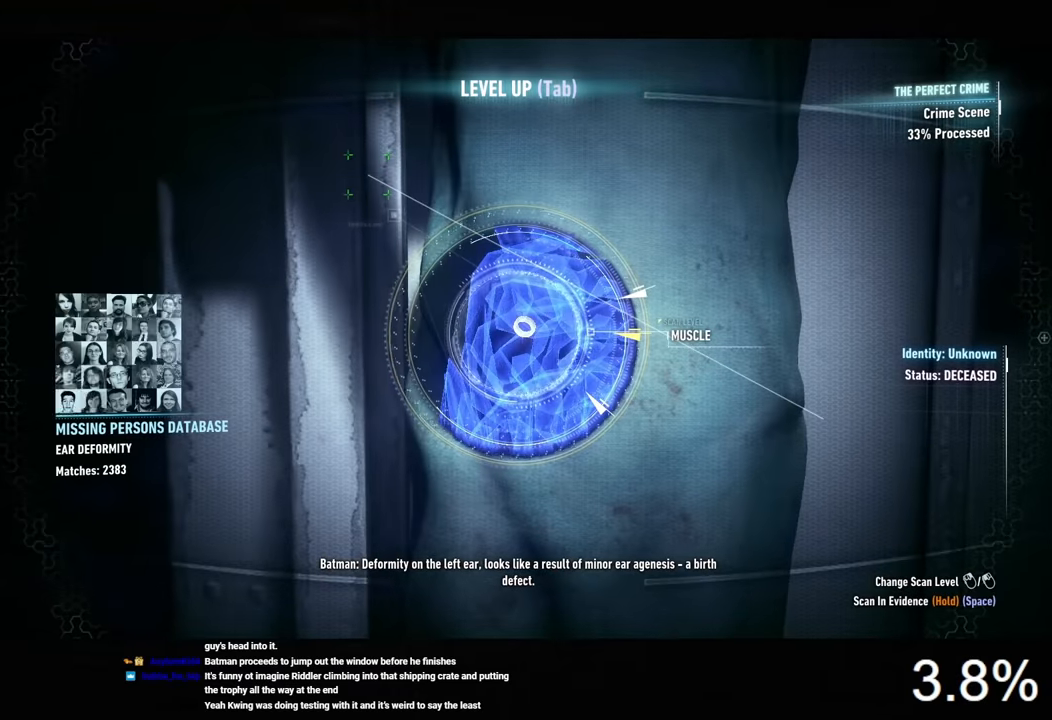
{"keys": [], "mouse": [], "mouse_move": "still", "events": []}
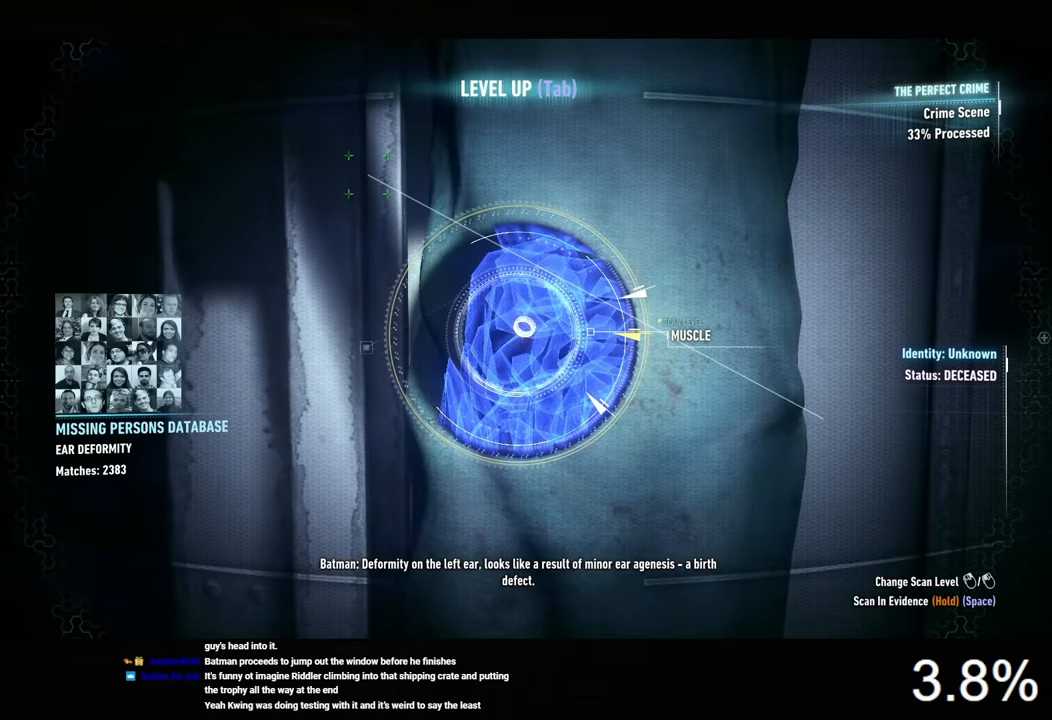
{"keys": [], "mouse": [], "mouse_move": "still", "events": []}
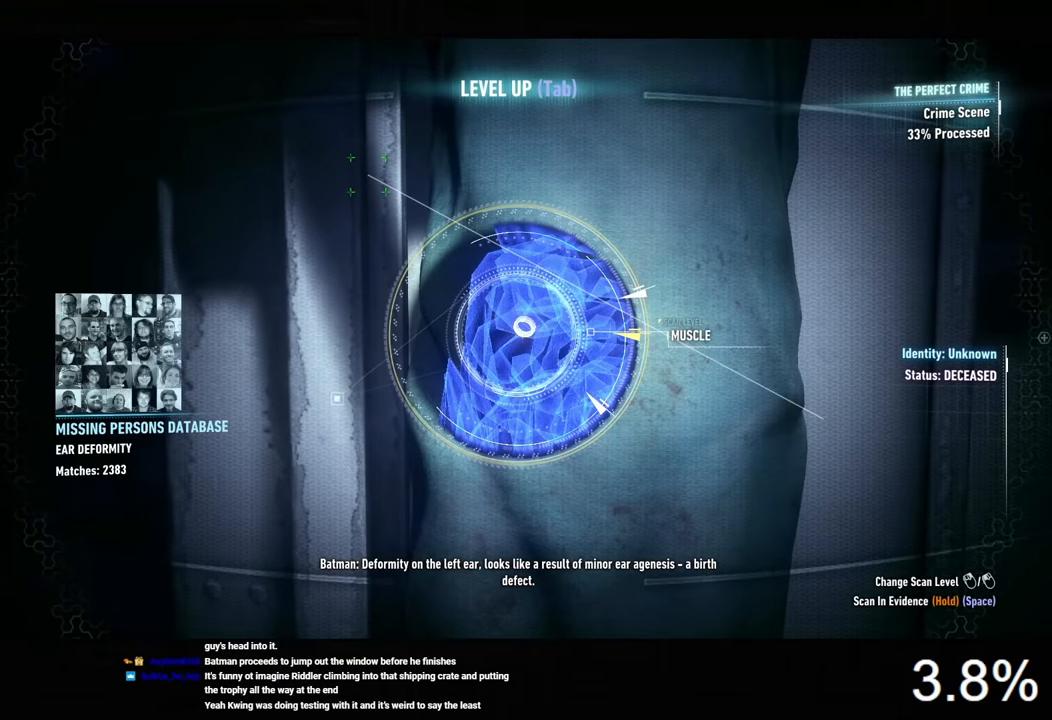
{"keys": [], "mouse": [], "mouse_move": "still", "events": []}
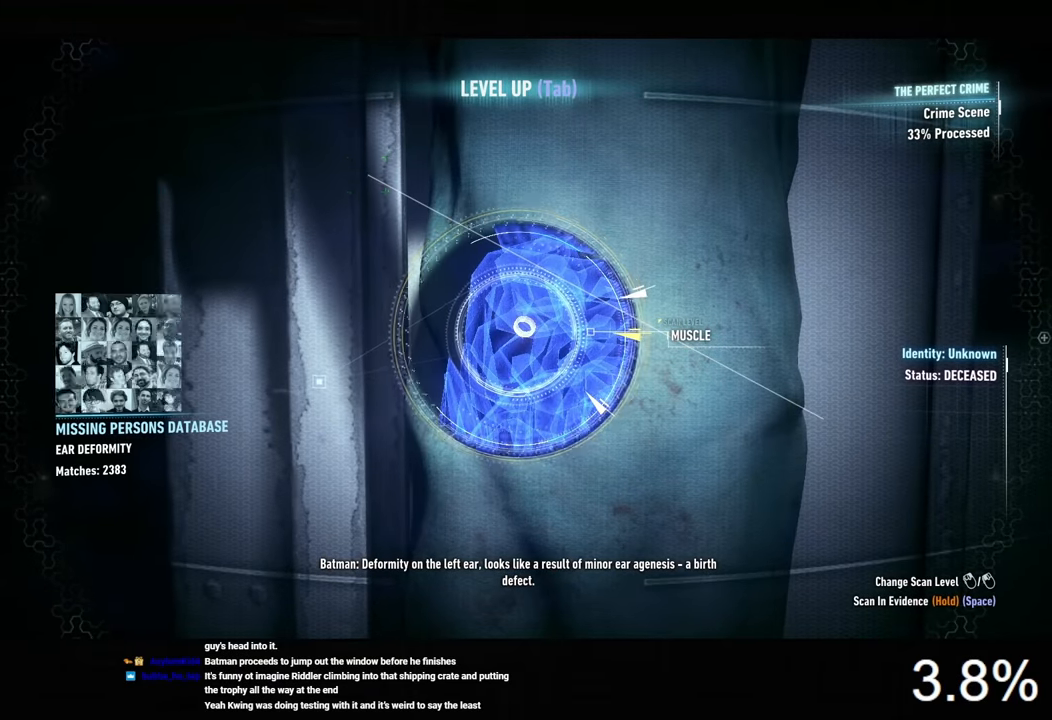
{"keys": [], "mouse": [], "mouse_move": "still", "events": []}
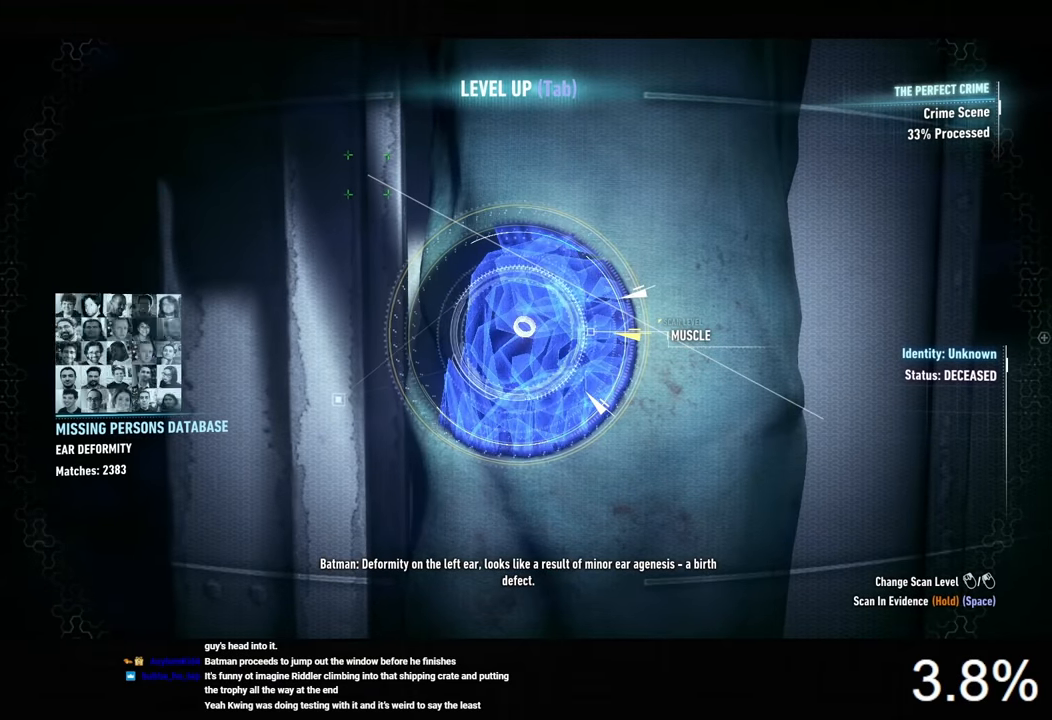
{"keys": [], "mouse": [], "mouse_move": "still", "events": []}
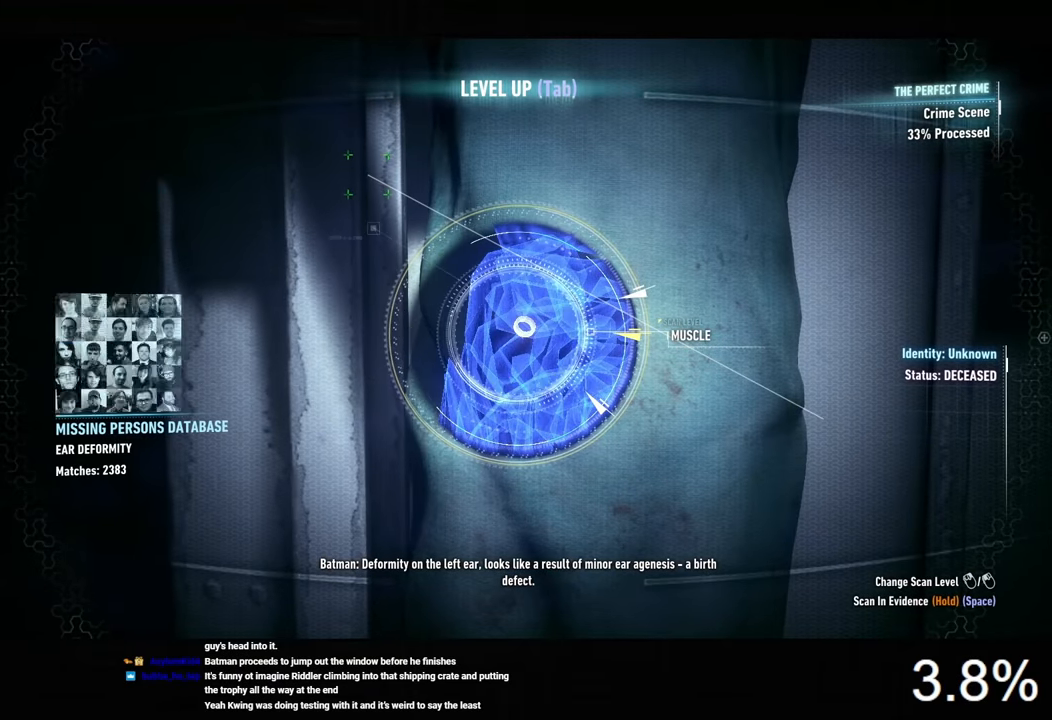
{"keys": ["space"], "mouse": [], "mouse_move": "still", "events": [[66, "space", "down"]]}
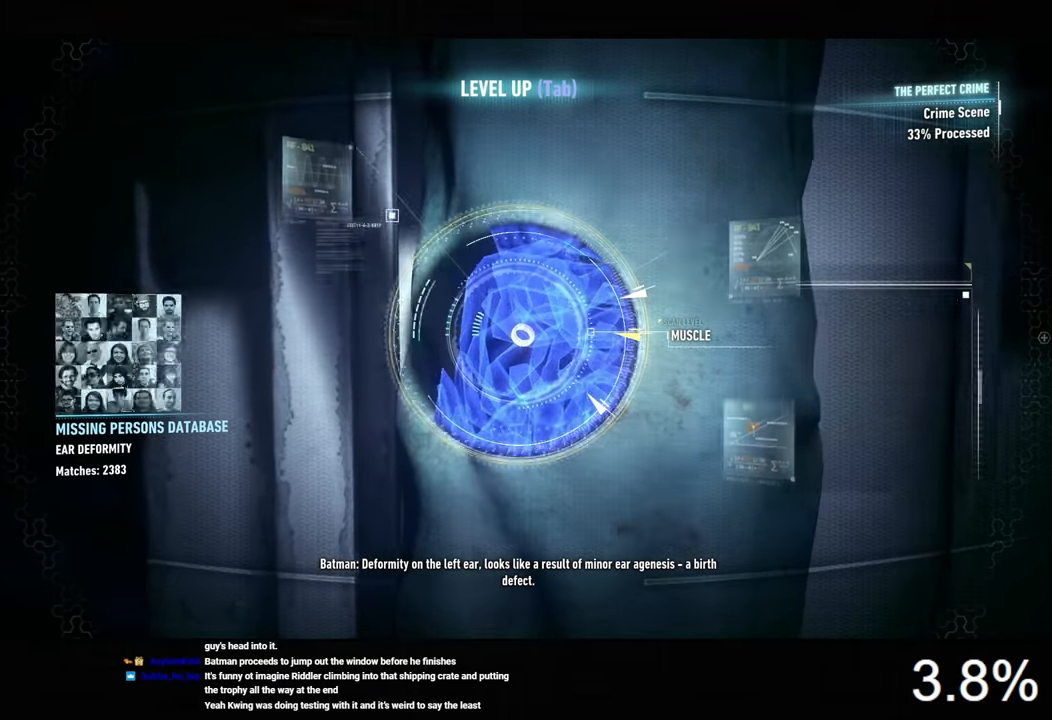
{"keys": ["space"], "mouse": [], "mouse_move": "still", "events": []}
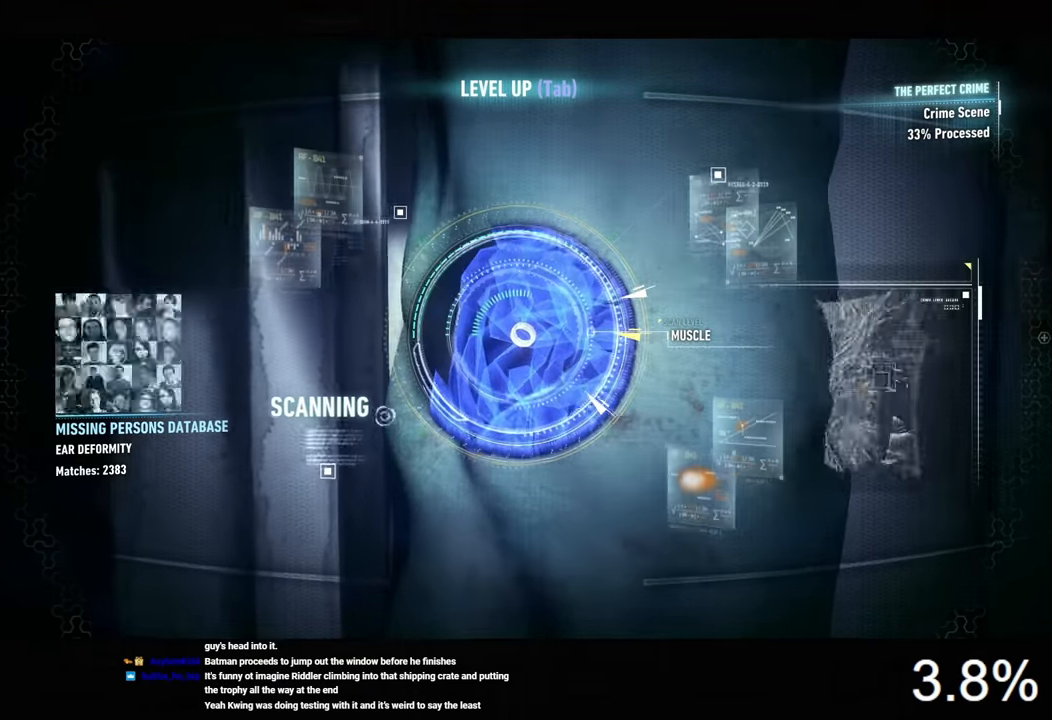
{"keys": ["space"], "mouse": [], "mouse_move": "still", "events": []}
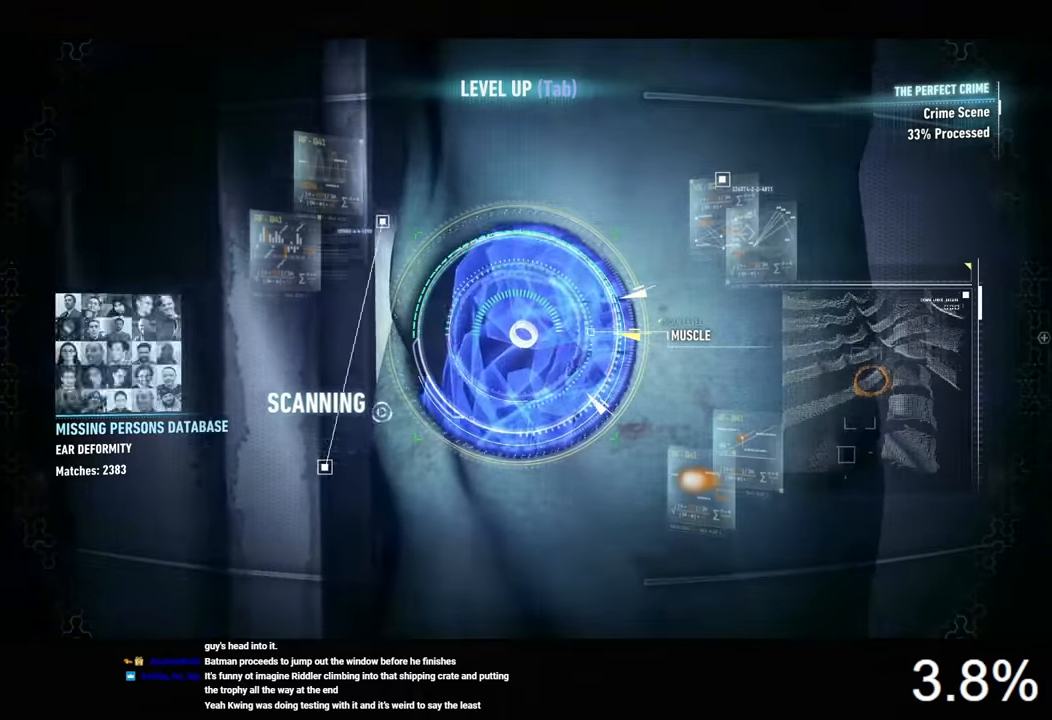
{"keys": ["space"], "mouse": [], "mouse_move": "still", "events": []}
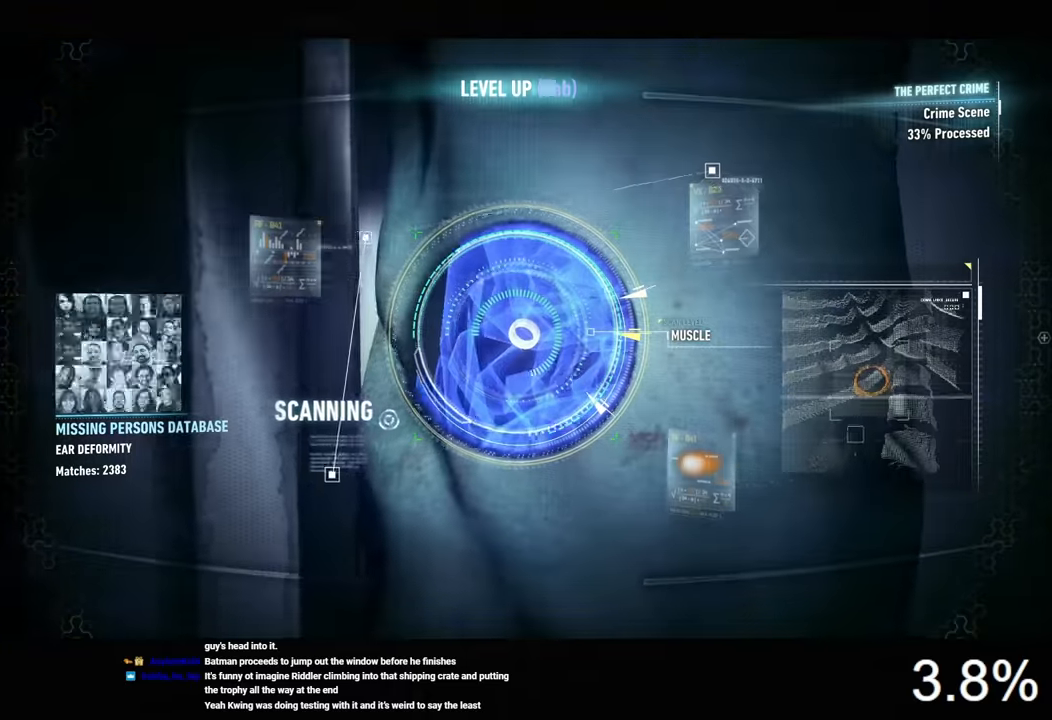
{"keys": ["space"], "mouse": [], "mouse_move": "still", "events": []}
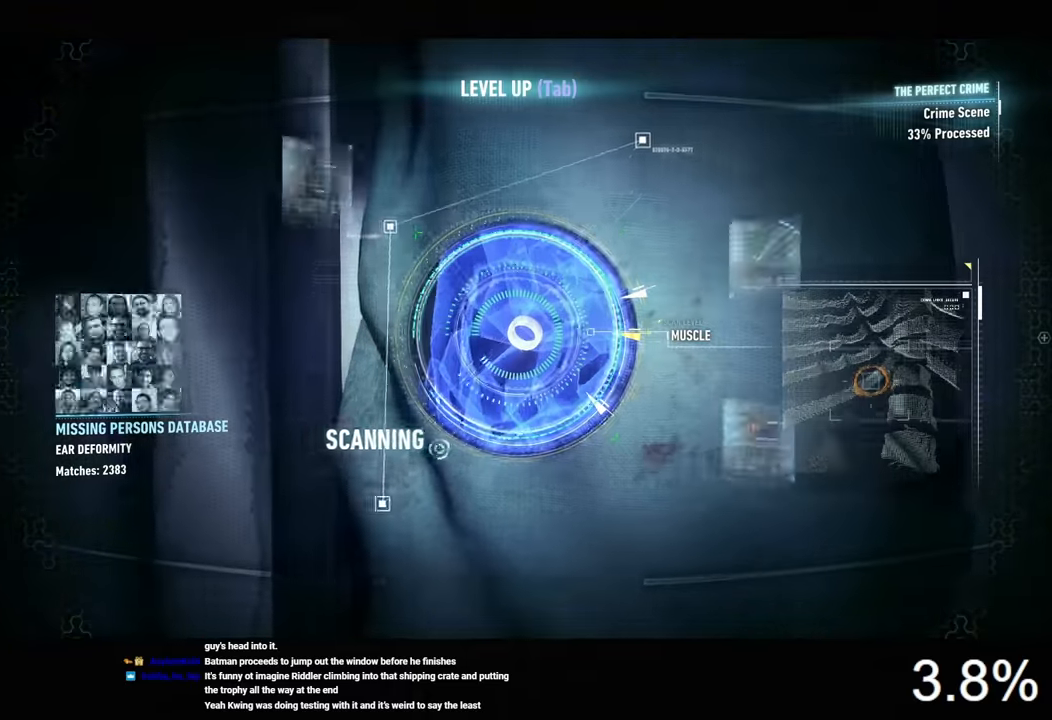
{"keys": ["space"], "mouse": [], "mouse_move": "still", "events": []}
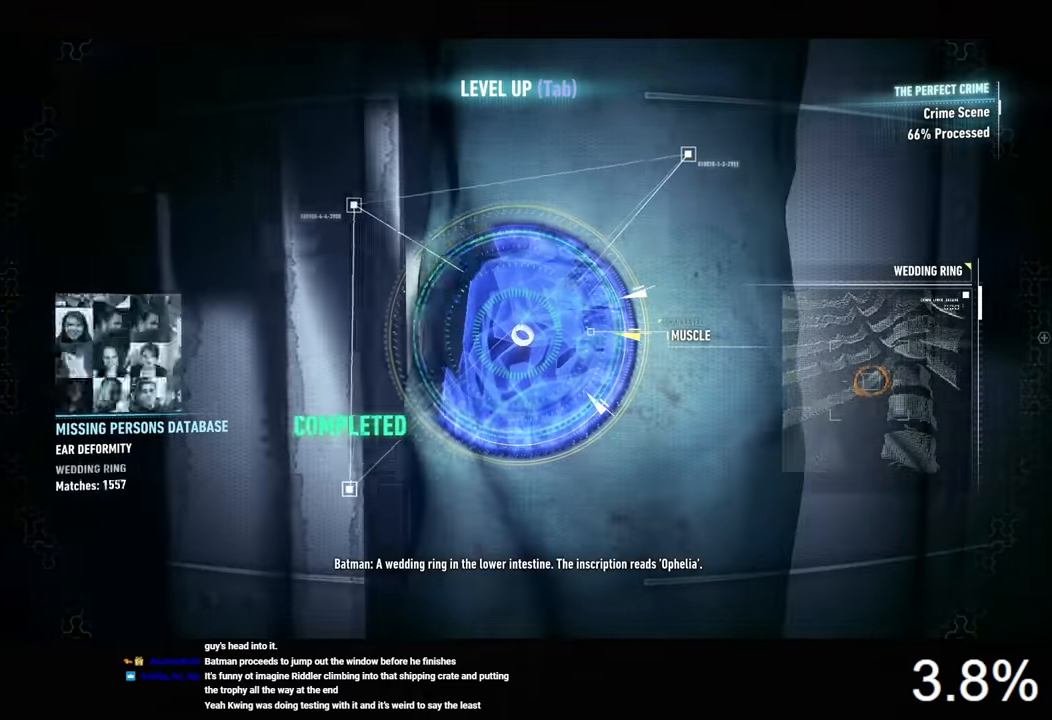
{"keys": ["space"], "mouse": [], "mouse_move": "still", "events": []}